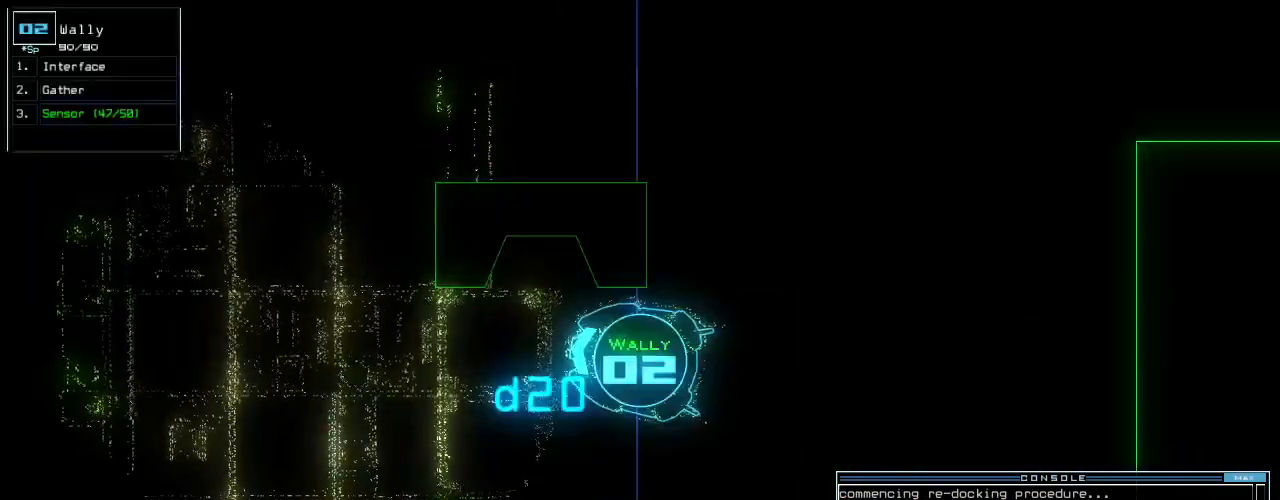
Gameplay with keyboard; each line is a JSON object with the keys held at the frame after it. "events" lists presses ("down") and releases ("up") of "0", "1", "2", "3", "4", "5", "6", "7", "8", "9", "a", "b", "backspace", "c", "caps_lock", "comma", "ctrl_l", "d", "down", "e", "equals", "escape", "f", "f8", "g", "h", "i", "j", "k", "l", "left", "m", "minus", "n", "o", "p", "q", "quote", "r", "return", "right", "s", "semicolon", "shift_l", "shift_r", "space", "t", "tab", "tilde", "u", "up", "v", "w", "x", "y" and "z" between this image and that frame as [ms after this image, input, new state], when the widget could be followed in between. No other keys are recorded. Mouse input is not recorded. Not read: . ctrl_r.
{"keys": ["left", "up"], "events": [[80, "s", "down"], [140, "s", "up"], [220, "s", "down"], [300, "s", "up"], [400, "up", "down"], [420, "left", "down"]]}
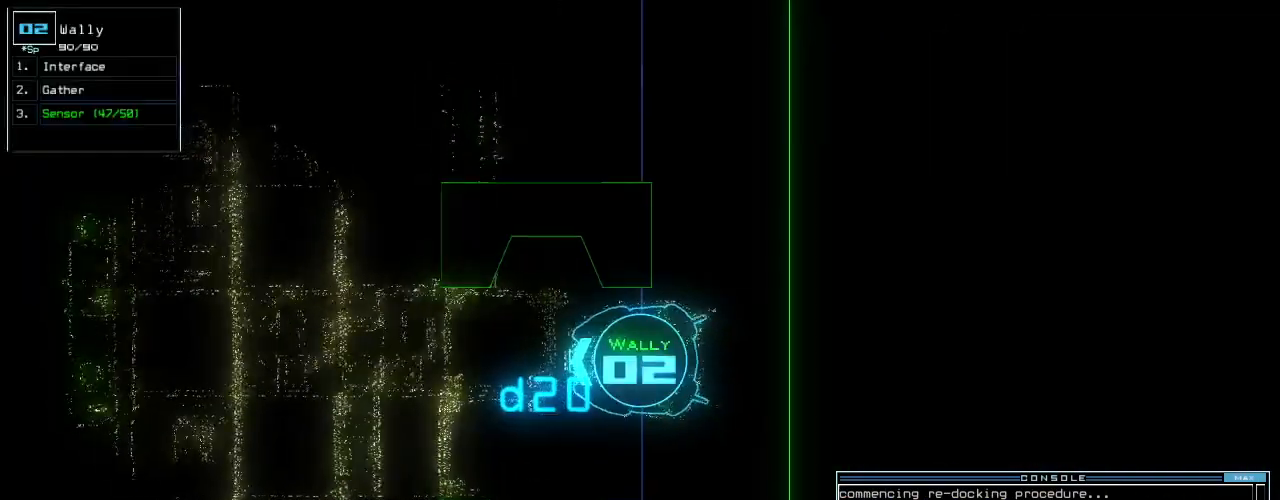
{"keys": ["up"], "events": [[120, "left", "up"], [200, "right", "down"], [320, "right", "up"]]}
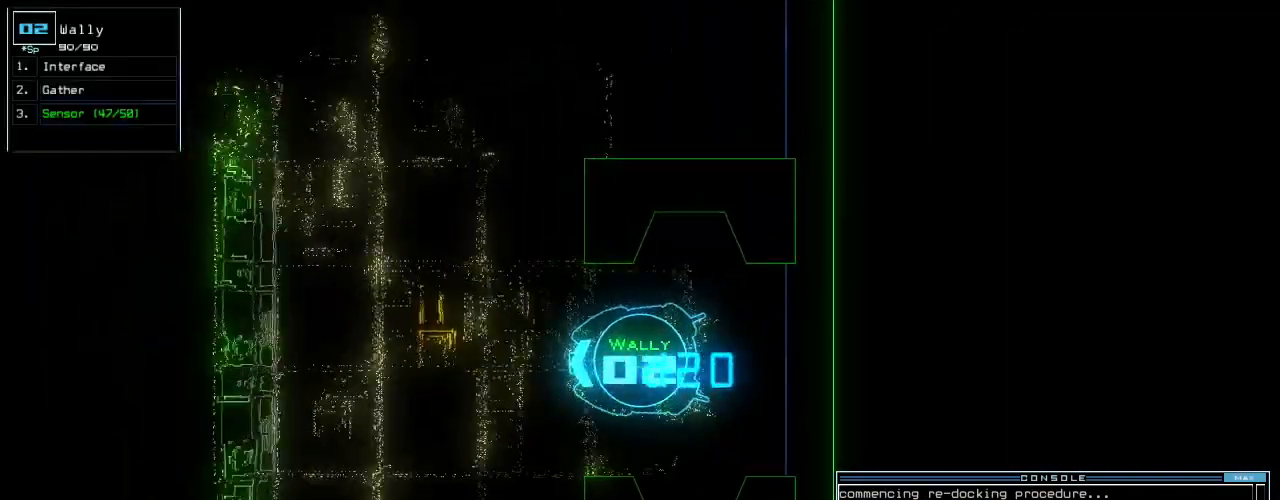
{"keys": ["right"], "events": [[60, "return", "down"], [180, "return", "up"], [220, "left", "down"], [320, "left", "up"], [440, "right", "down"], [500, "up", "up"]]}
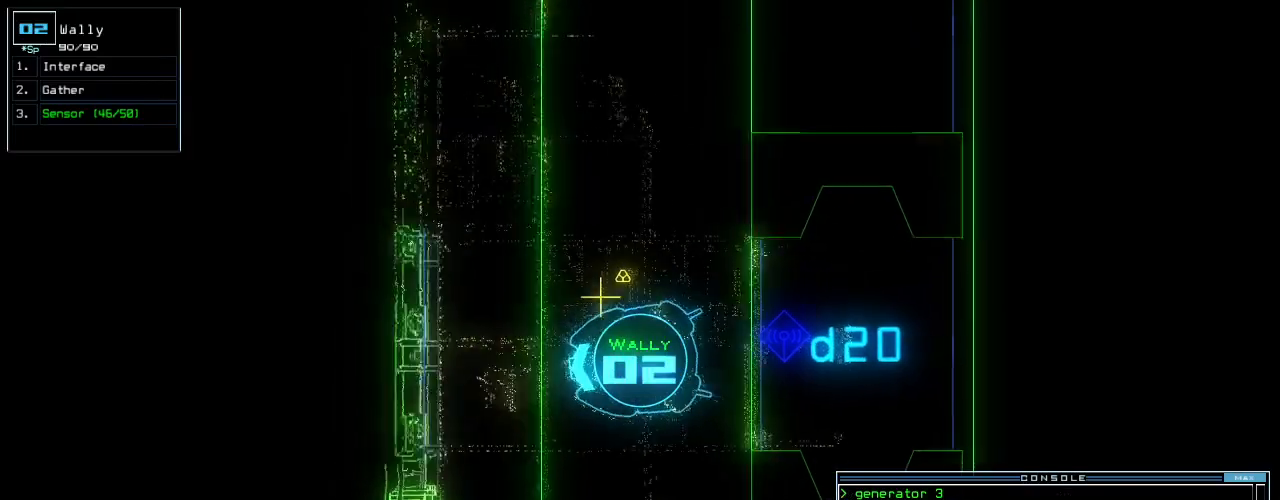
{"keys": ["down"], "events": [[140, "up", "down"], [240, "g", "down"], [240, "right", "up"], [340, "g", "up"], [340, "return", "down"], [400, "up", "up"], [420, "return", "up"], [460, "down", "down"]]}
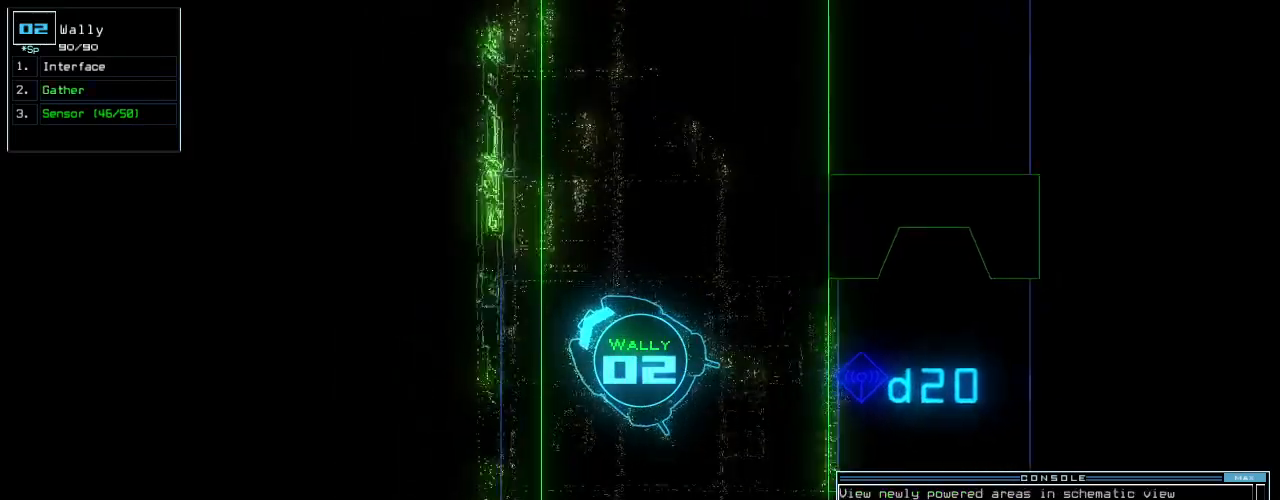
{"keys": ["left", "up"], "events": [[160, "left", "down"], [300, "down", "up"], [400, "up", "down"]]}
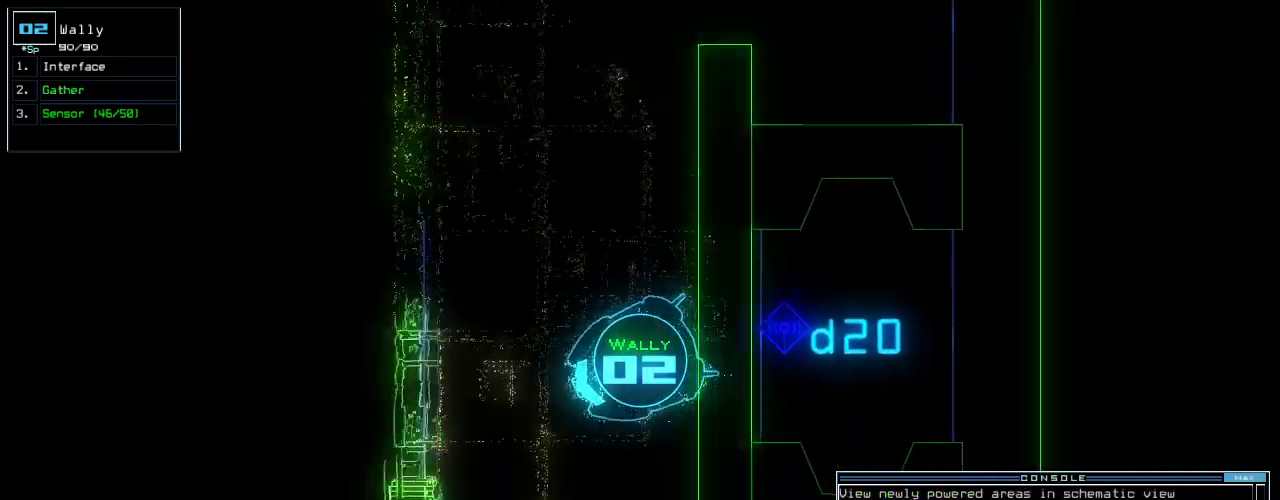
{"keys": ["up"], "events": [[360, "left", "up"]]}